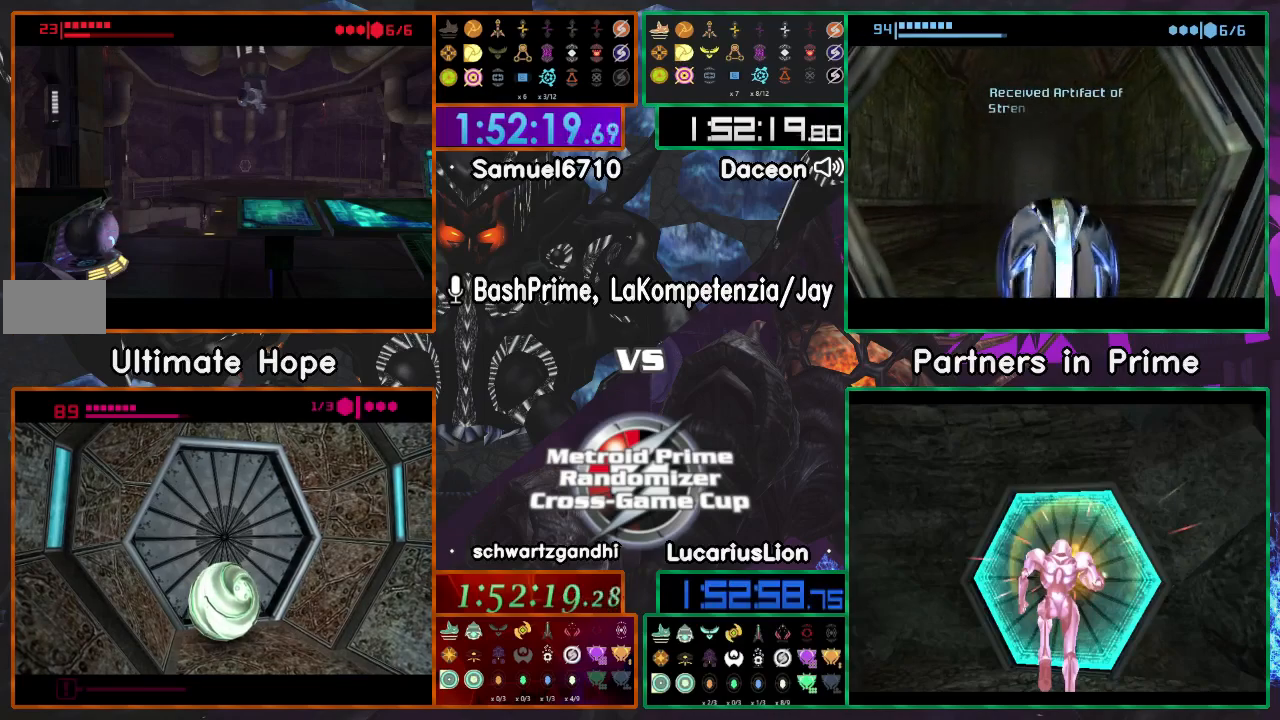
Gameplay with a controller (Nintendo layout); each line is a JSON object with the inputs held at the frame after it. "events" lists button and stick changes between this image and that frame as [ms after this image, input, new state], when the widget could be followed in between. Not read: B L1 L3 R3 START Y.
{"buttons": [], "left_stick": "center", "right_stick": "center", "events": [[17, "A", "down"], [117, "A", "up"]]}
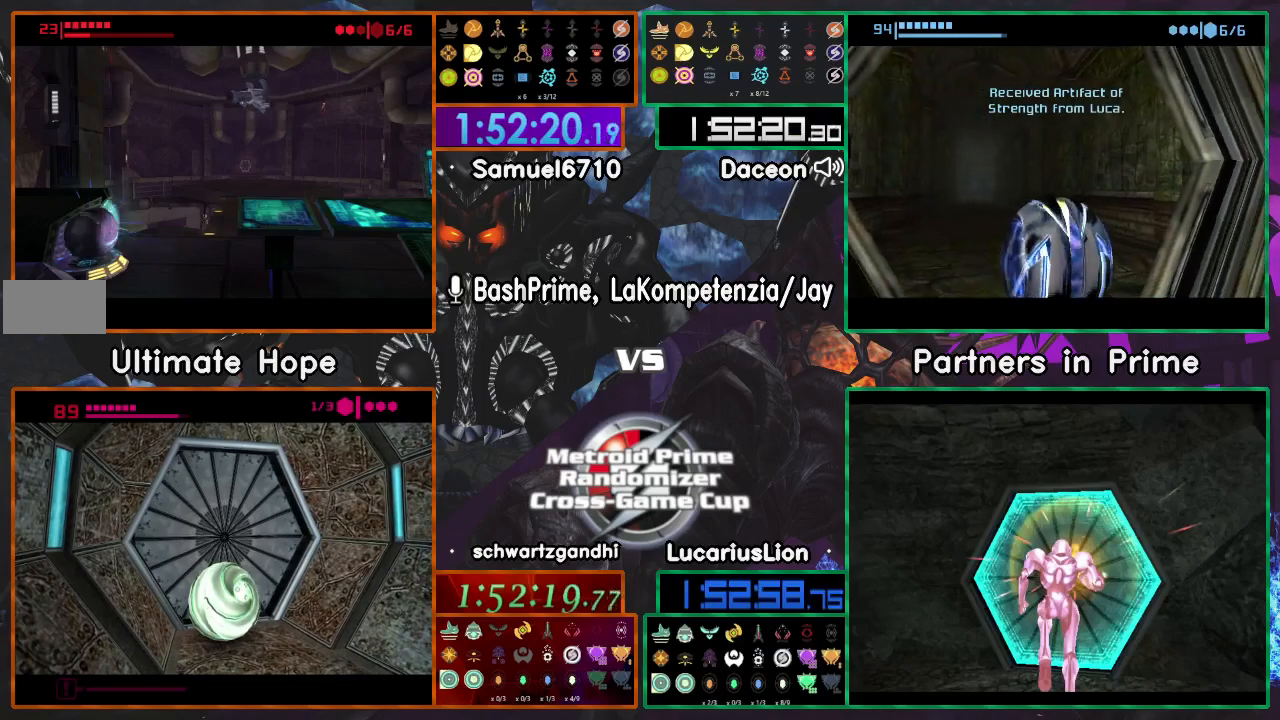
{"buttons": [], "left_stick": "center", "right_stick": "center", "events": []}
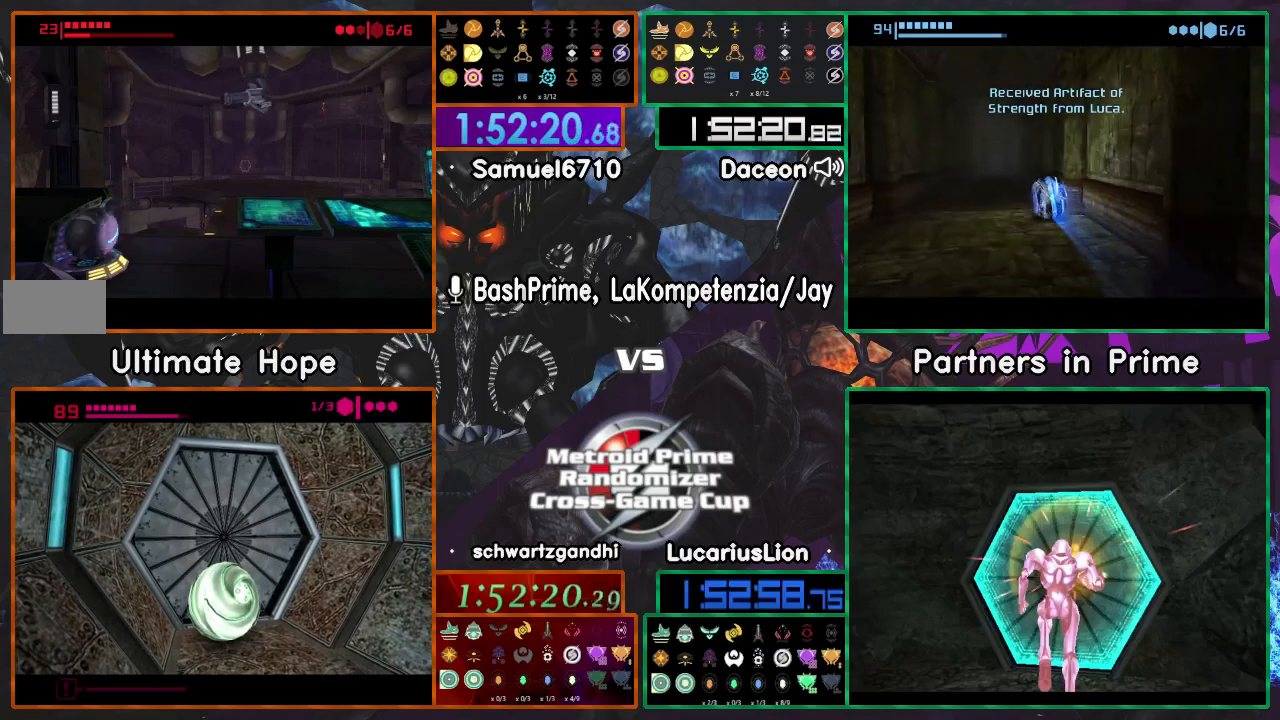
{"buttons": ["X"], "left_stick": "down-left", "right_stick": "center", "events": [[200, "left_stick", "down-right"], [267, "left_stick", "down"], [433, "X", "down"], [433, "left_stick", "down-left"]]}
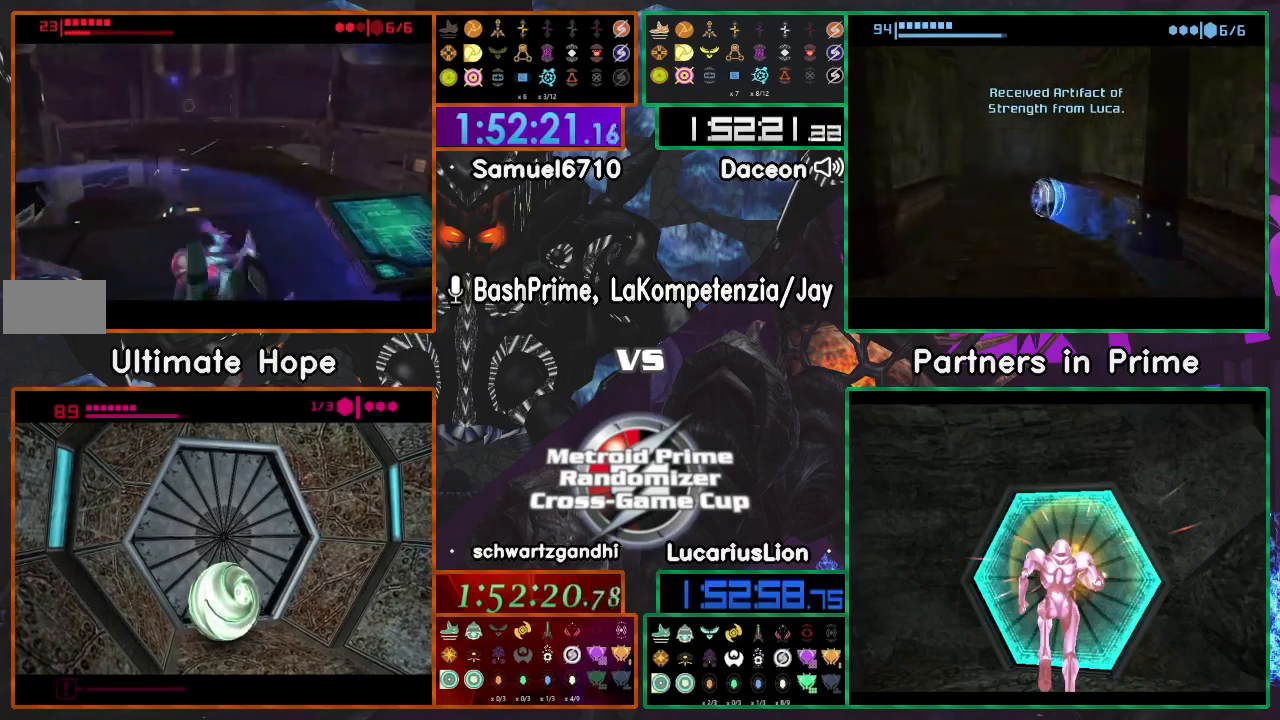
{"buttons": [], "left_stick": "left", "right_stick": "center", "events": [[17, "X", "up"], [100, "left_stick", "center"], [417, "left_stick", "left"]]}
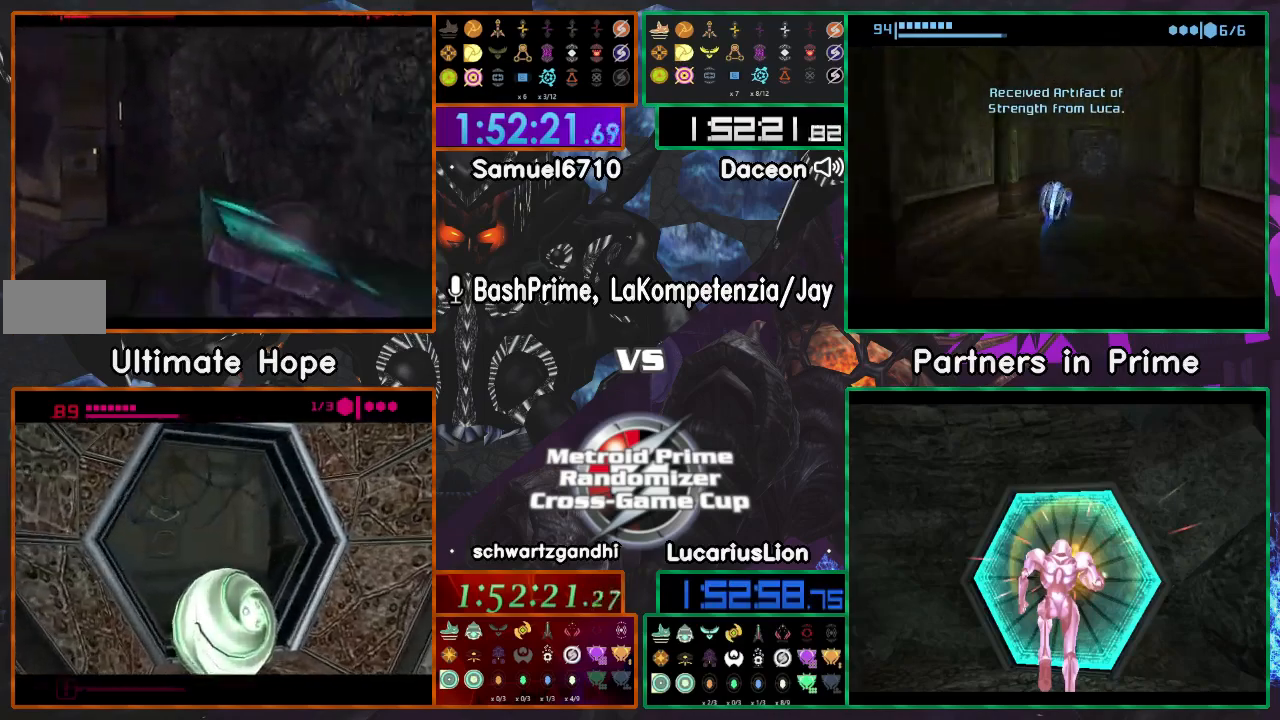
{"buttons": ["DPAD_LEFT"], "left_stick": "down-left", "right_stick": "center", "events": [[417, "left_stick", "down-left"], [450, "DPAD_LEFT", "down"]]}
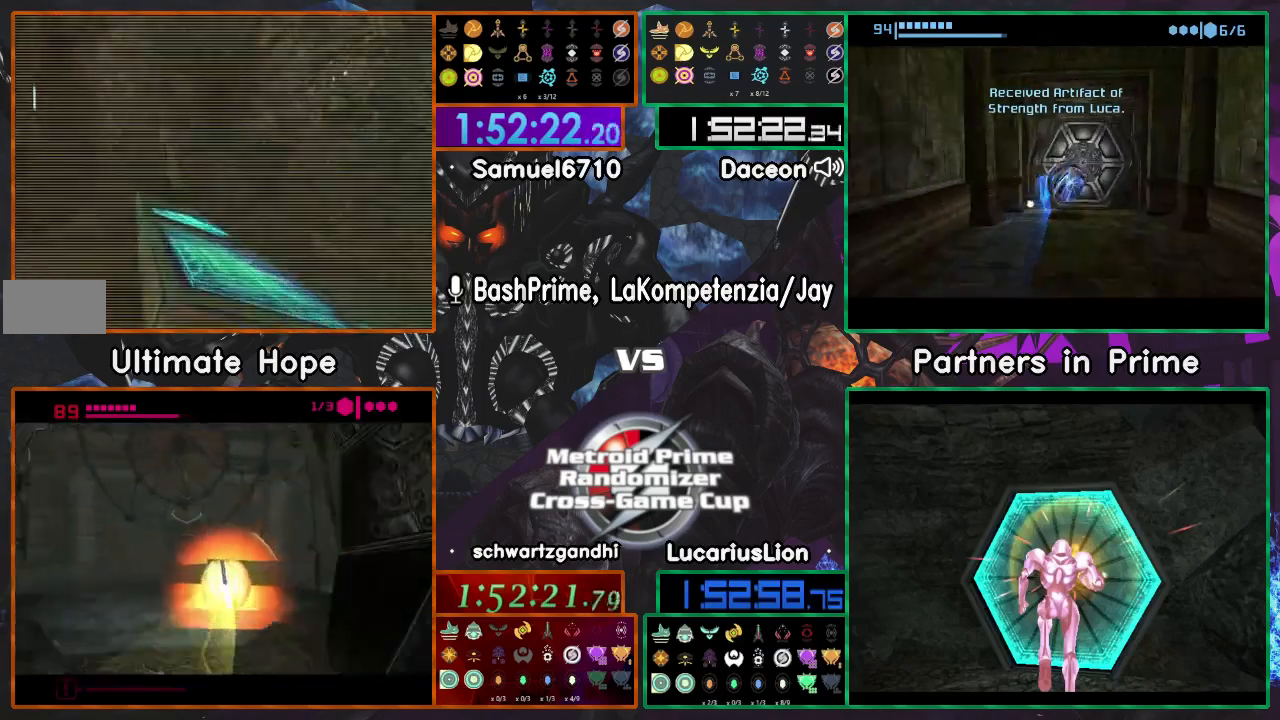
{"buttons": [], "left_stick": "center", "right_stick": "center", "events": [[50, "DPAD_LEFT", "up"], [167, "left_stick", "down-right"], [250, "left_stick", "center"]]}
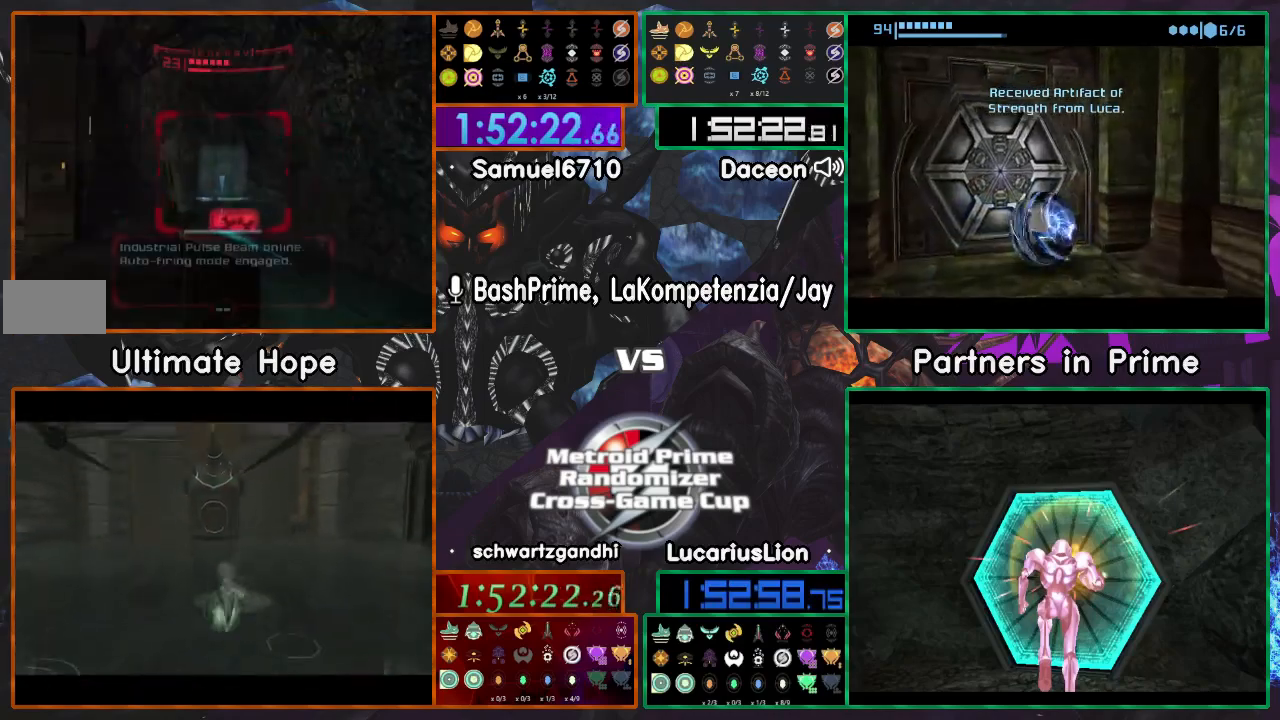
{"buttons": ["R1"], "left_stick": "left", "right_stick": "center", "events": [[100, "R1", "down"], [100, "left_stick", "left"], [150, "A", "down"], [250, "A", "up"]]}
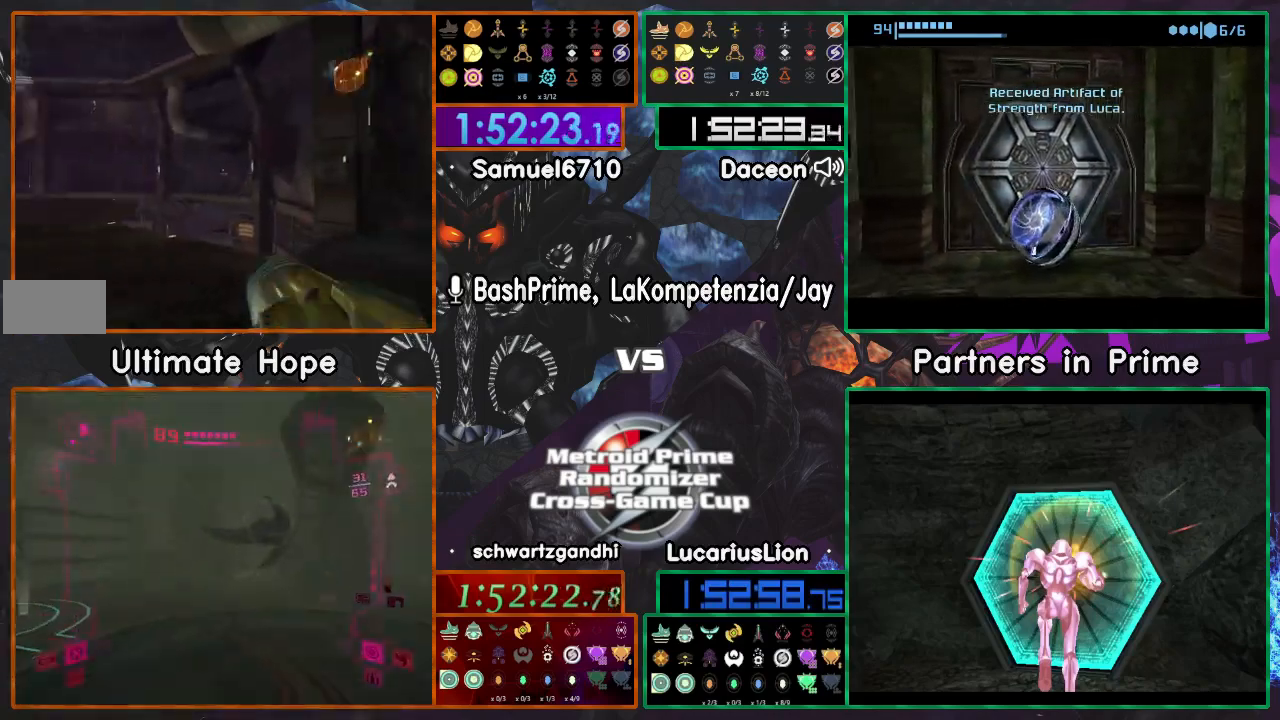
{"buttons": [], "left_stick": "up", "right_stick": "center", "events": [[167, "R1", "up"], [200, "left_stick", "up"]]}
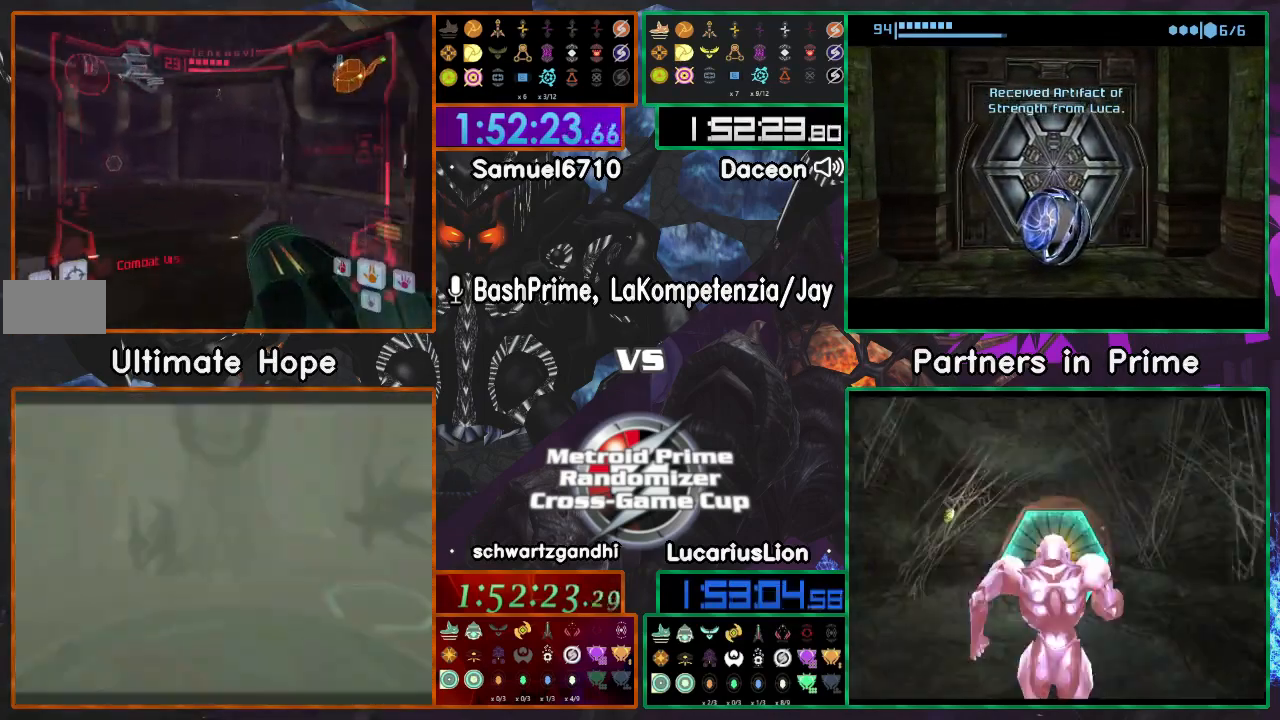
{"buttons": [], "left_stick": "left", "right_stick": "center", "events": [[17, "left_stick", "left"]]}
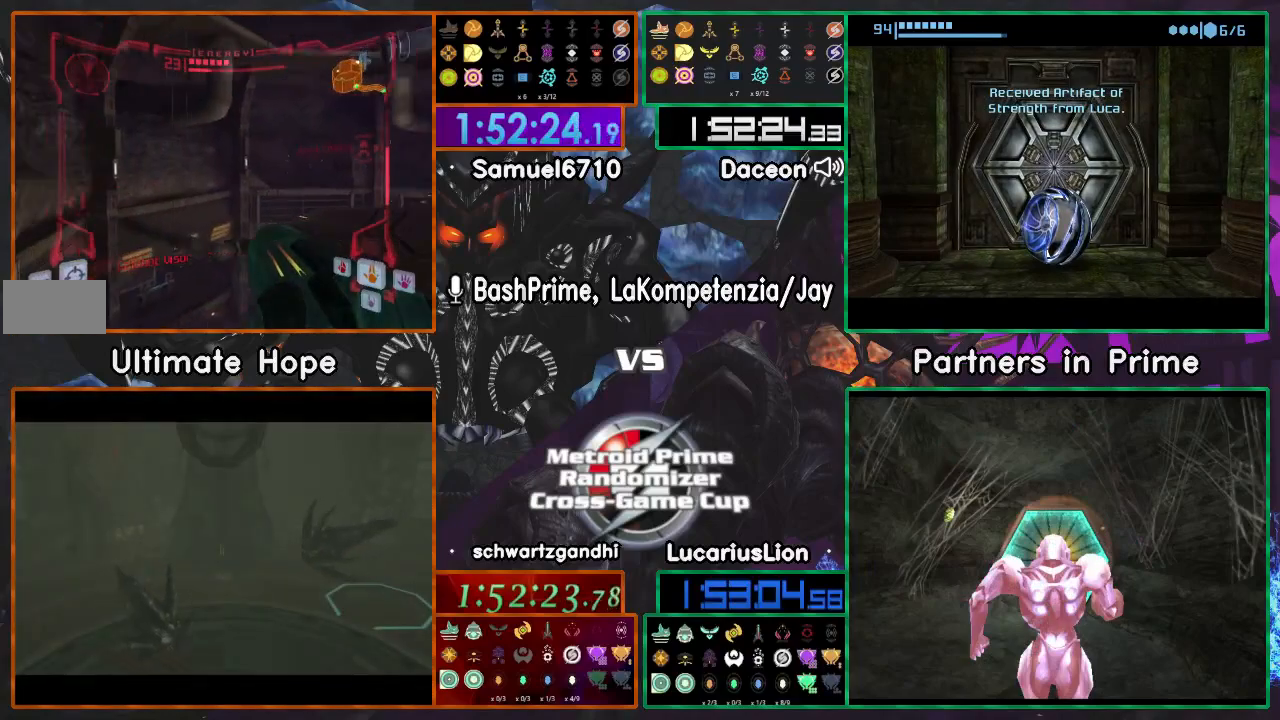
{"buttons": [], "left_stick": "up-right", "right_stick": "center", "events": [[117, "left_stick", "up-right"], [367, "left_stick", "right"], [467, "left_stick", "up-right"]]}
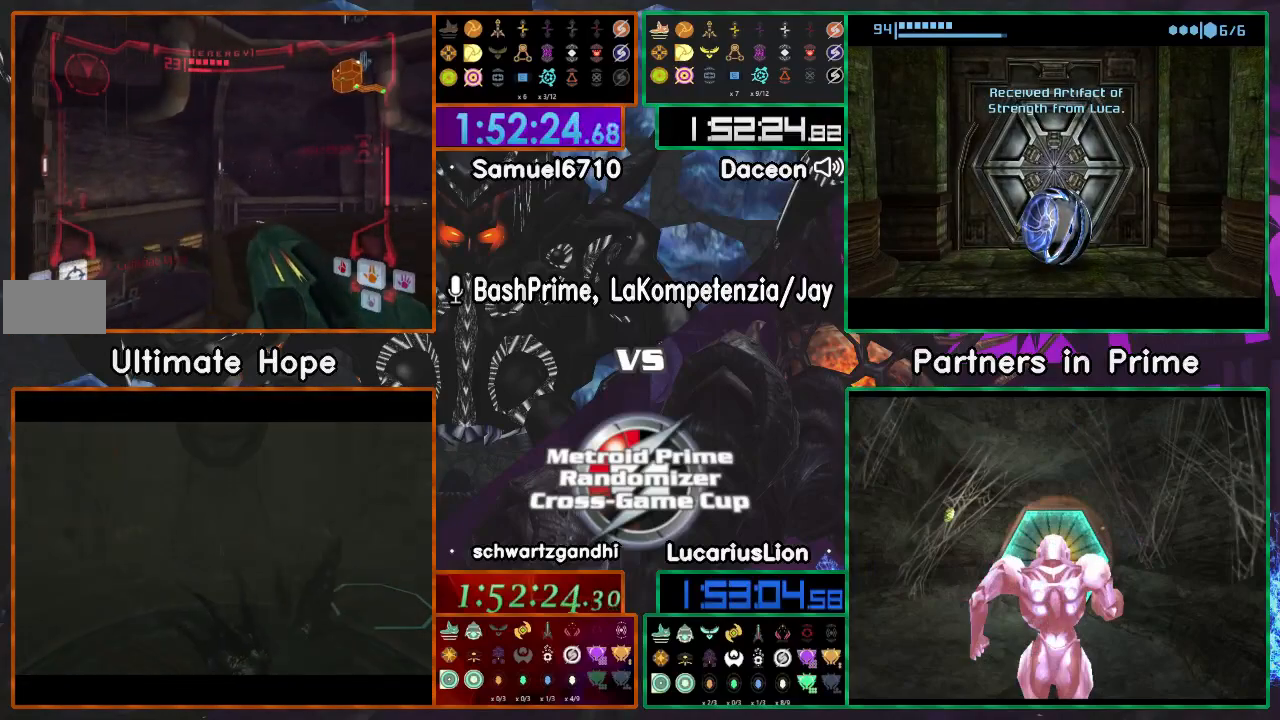
{"buttons": [], "left_stick": "left", "right_stick": "center", "events": [[83, "left_stick", "up-left"], [417, "left_stick", "left"]]}